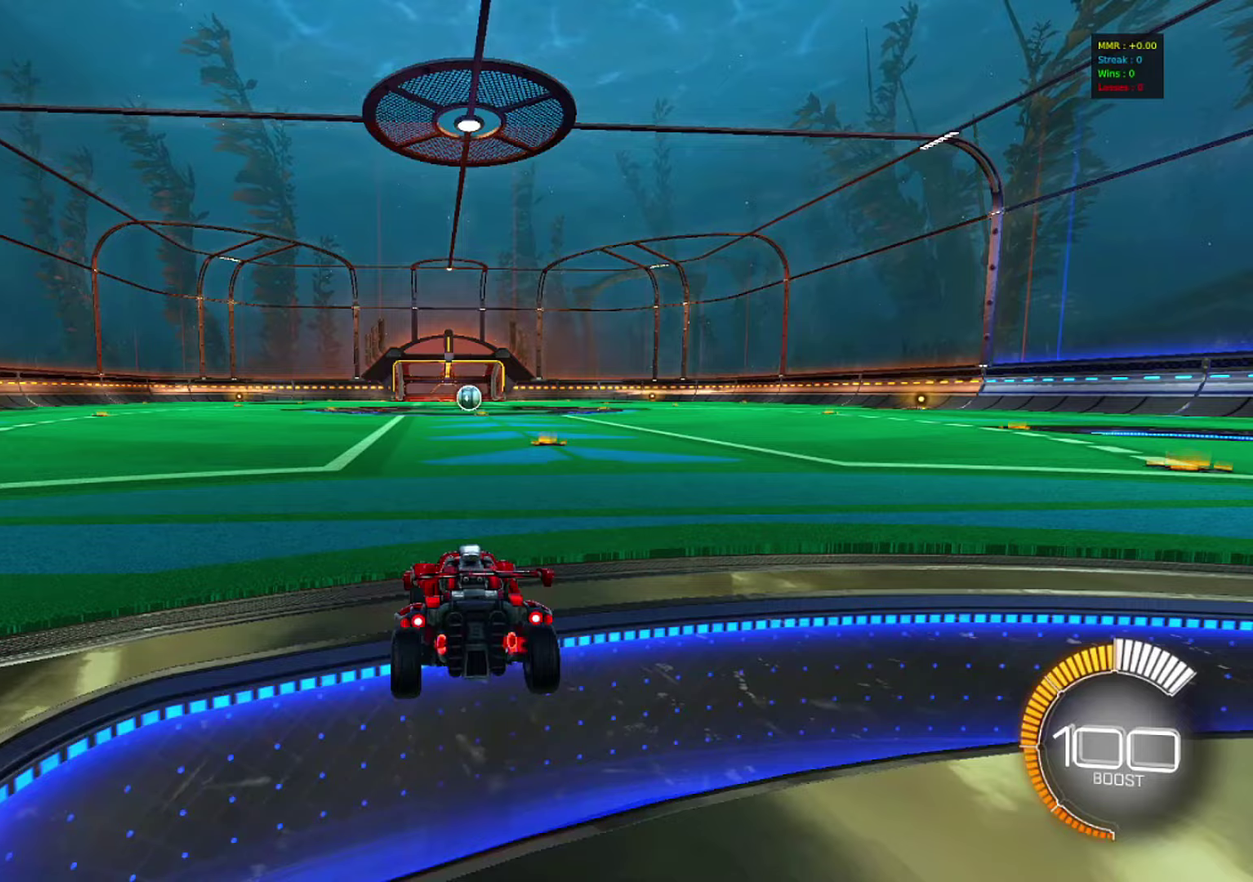
Gameplay with a controller (PlayStation layout); each line is a JSON object with the inputs held at the frame after it (dt_ms = milliseconds from this image to that frame). "events" lists button and stick changes between this image and that frame as [ms after this image, input, new state], when the widget could be followed in between. Not read: R3.
{"dt_ms": 500, "buttons": [], "left_stick": "center", "right_stick": "center", "events": []}
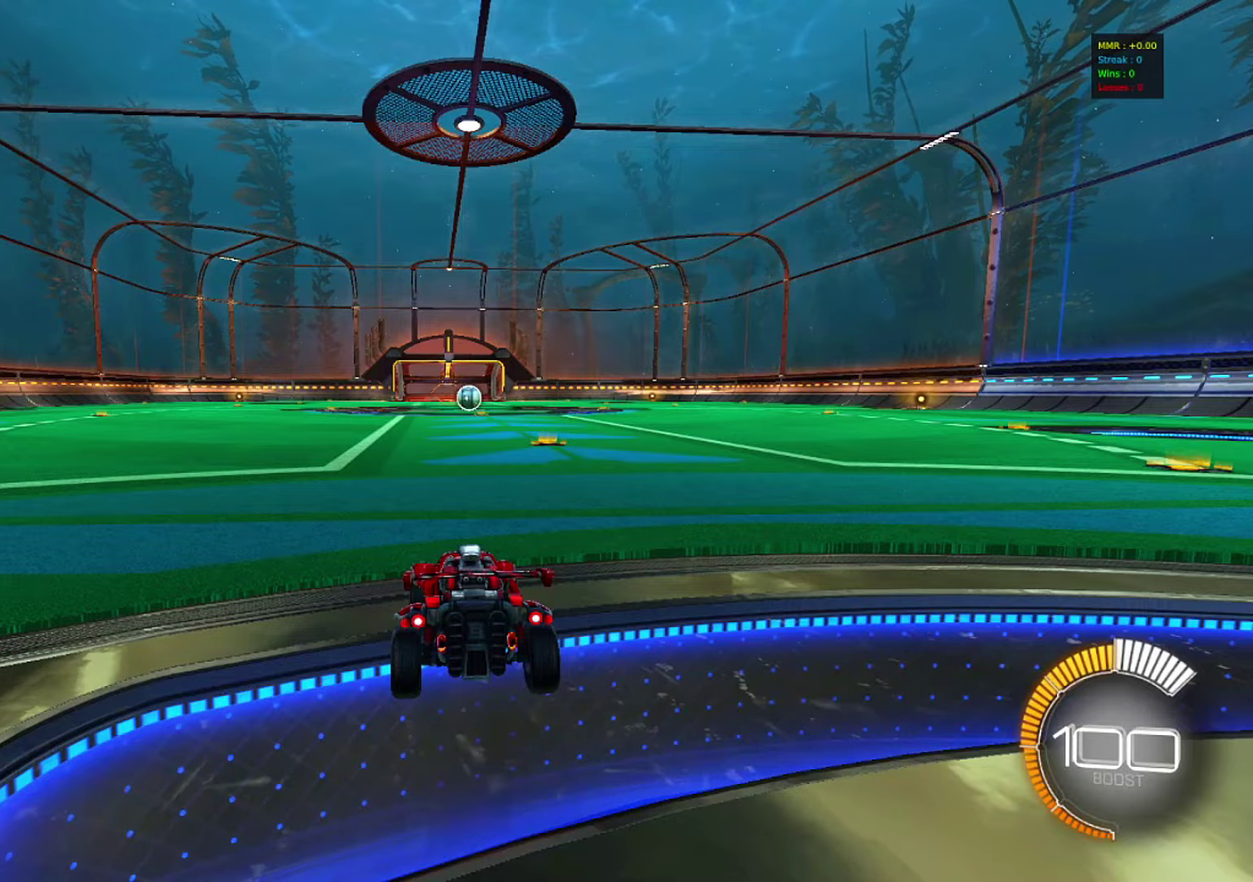
{"dt_ms": 500, "buttons": ["R2"], "left_stick": "right", "right_stick": "center", "events": [[317, "R2", "down"], [417, "left_stick", "right"]]}
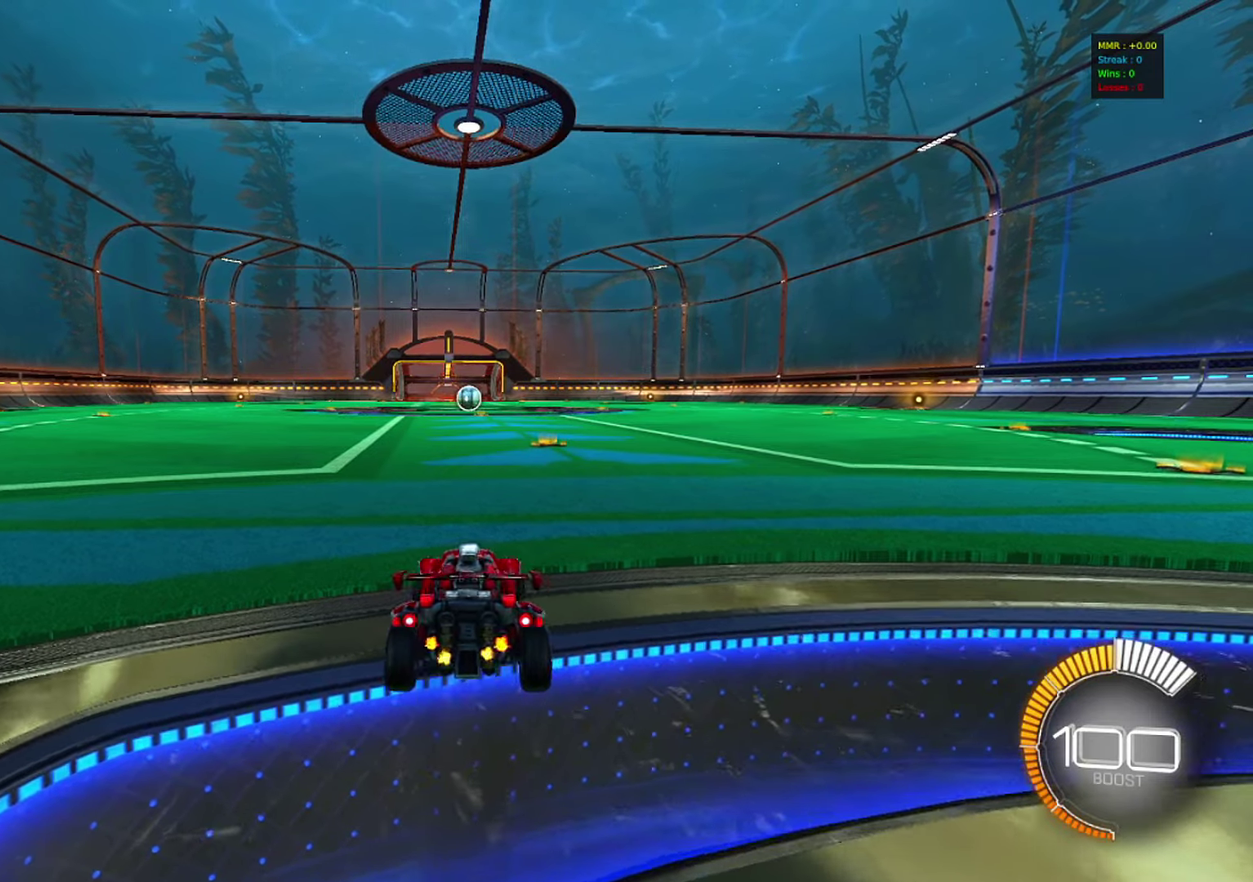
{"dt_ms": 500, "buttons": ["L1", "R2"], "left_stick": "up-left", "right_stick": "center", "events": [[17, "left_stick", "center"], [333, "left_stick", "right"], [433, "CROSS", "down"], [500, "CROSS", "up"], [500, "L1", "down"], [500, "left_stick", "up-left"]]}
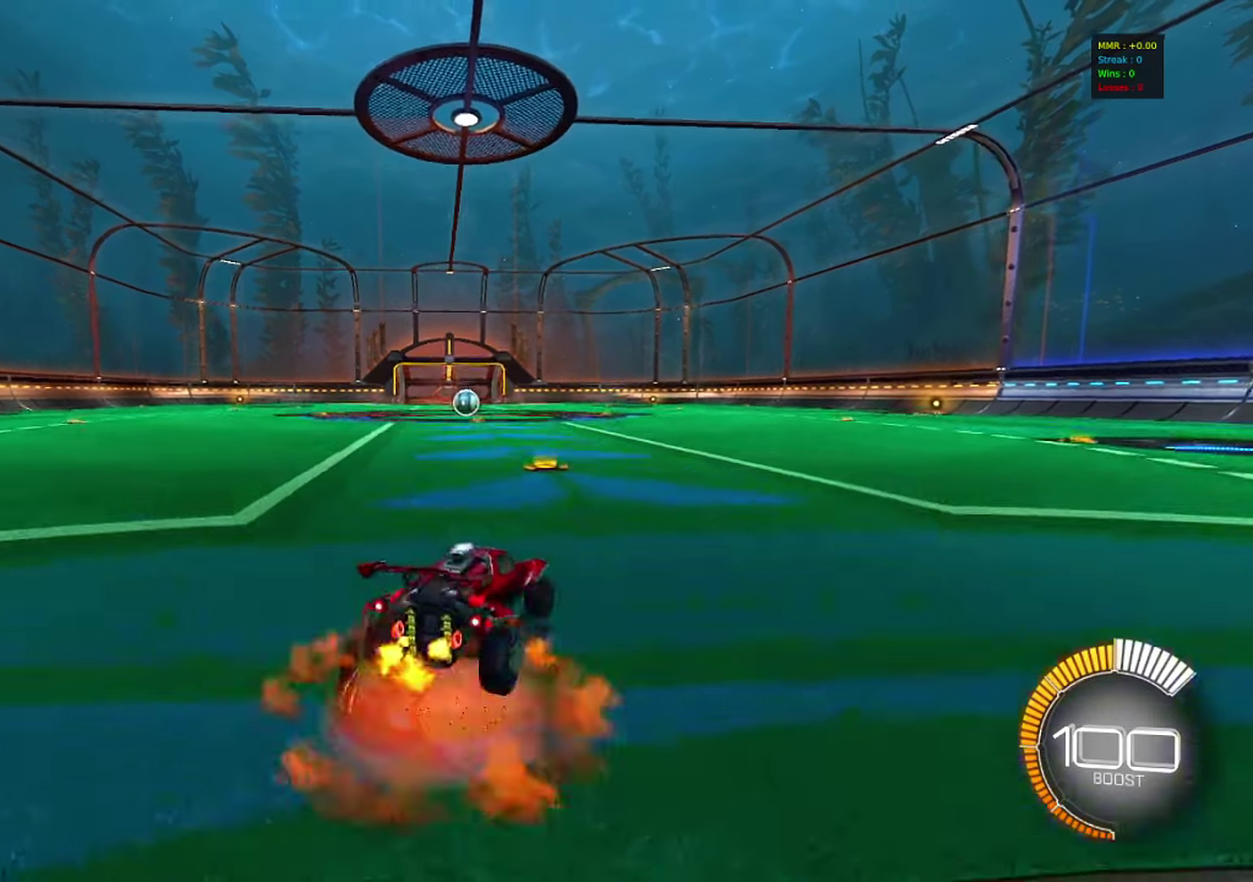
{"dt_ms": 400, "buttons": ["R2"], "left_stick": "down", "right_stick": "center", "events": [[67, "CROSS", "down"], [100, "left_stick", "down-right"], [133, "L1", "up"], [183, "left_stick", "down"], [200, "CROSS", "up"]]}
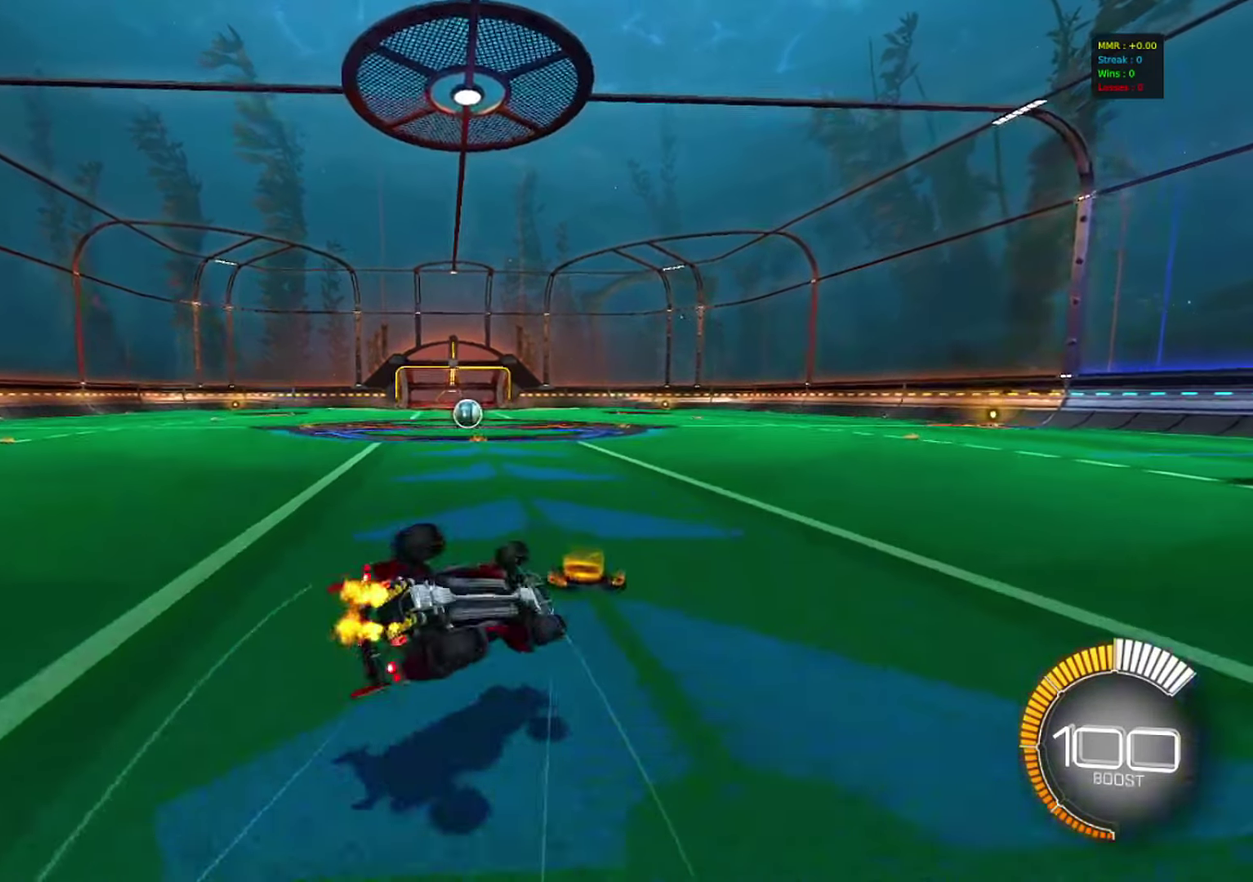
{"dt_ms": 800, "buttons": ["L2"], "left_stick": "center", "right_stick": "center", "events": [[17, "left_stick", "down-left"], [350, "L1", "down"], [483, "L1", "up"], [500, "left_stick", "center"], [700, "R2", "up"], [733, "L2", "down"]]}
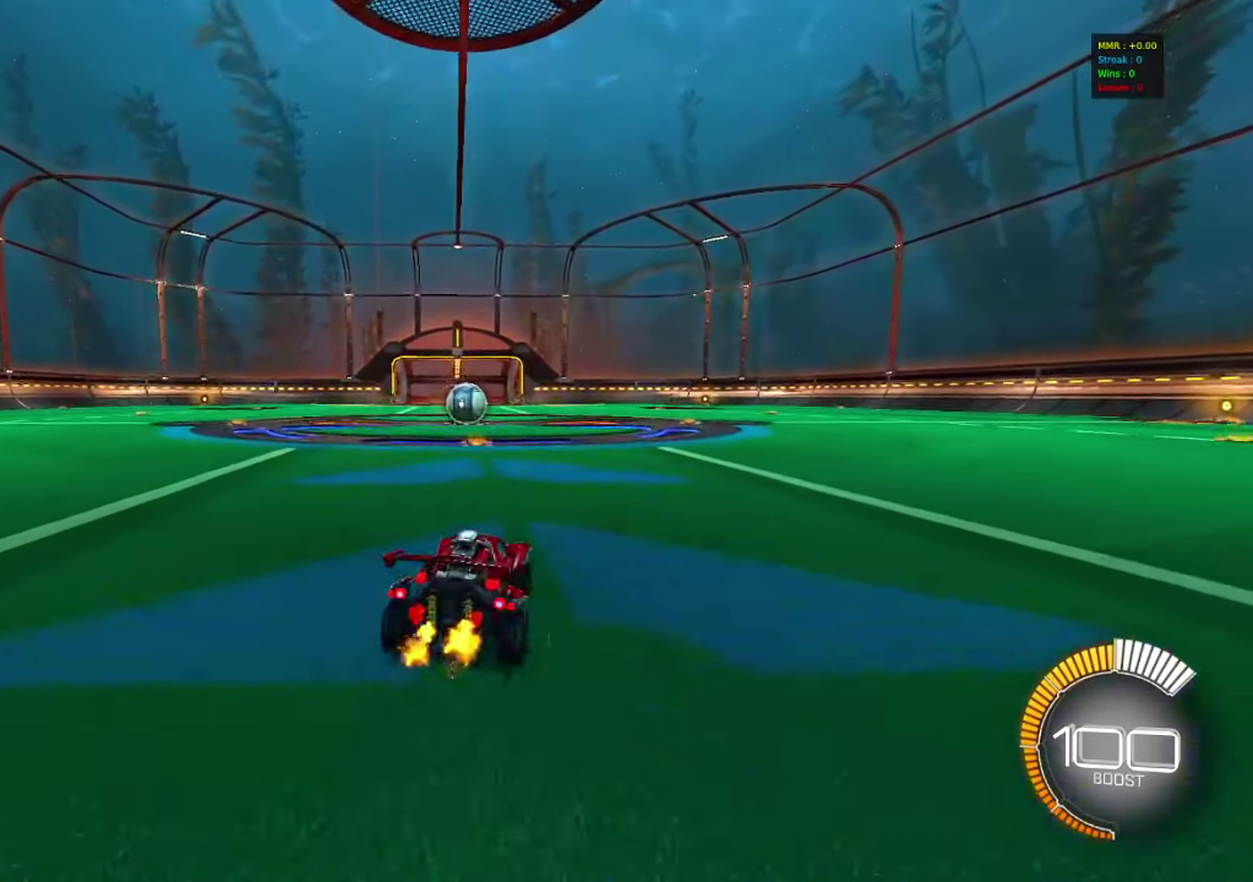
{"dt_ms": 300, "buttons": [], "left_stick": "center", "right_stick": "center", "events": [[117, "L2", "up"]]}
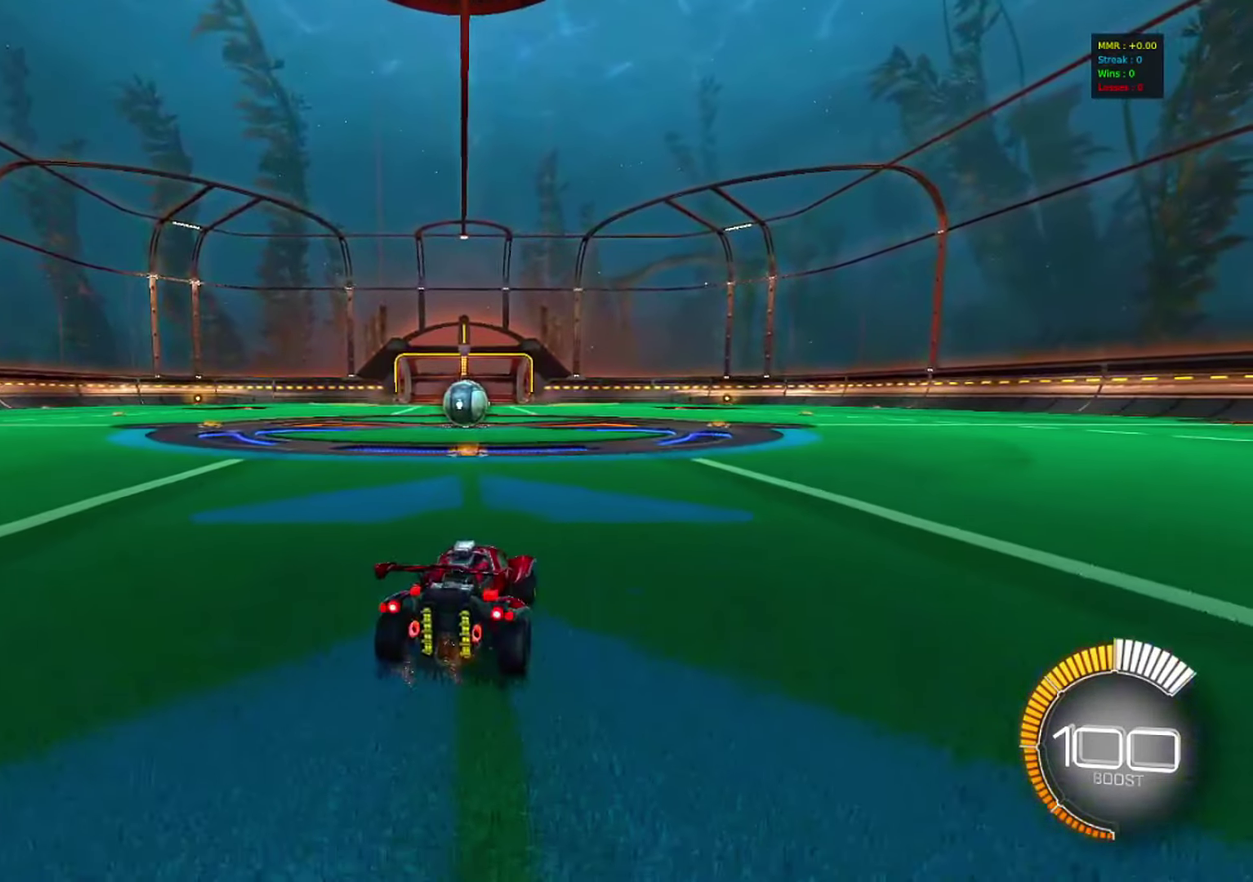
{"dt_ms": 500, "buttons": [], "left_stick": "up-right", "right_stick": "center", "events": [[133, "TRIANGLE", "down"], [133, "left_stick", "right"], [200, "TRIANGLE", "up"], [200, "left_stick", "center"], [483, "left_stick", "up-right"]]}
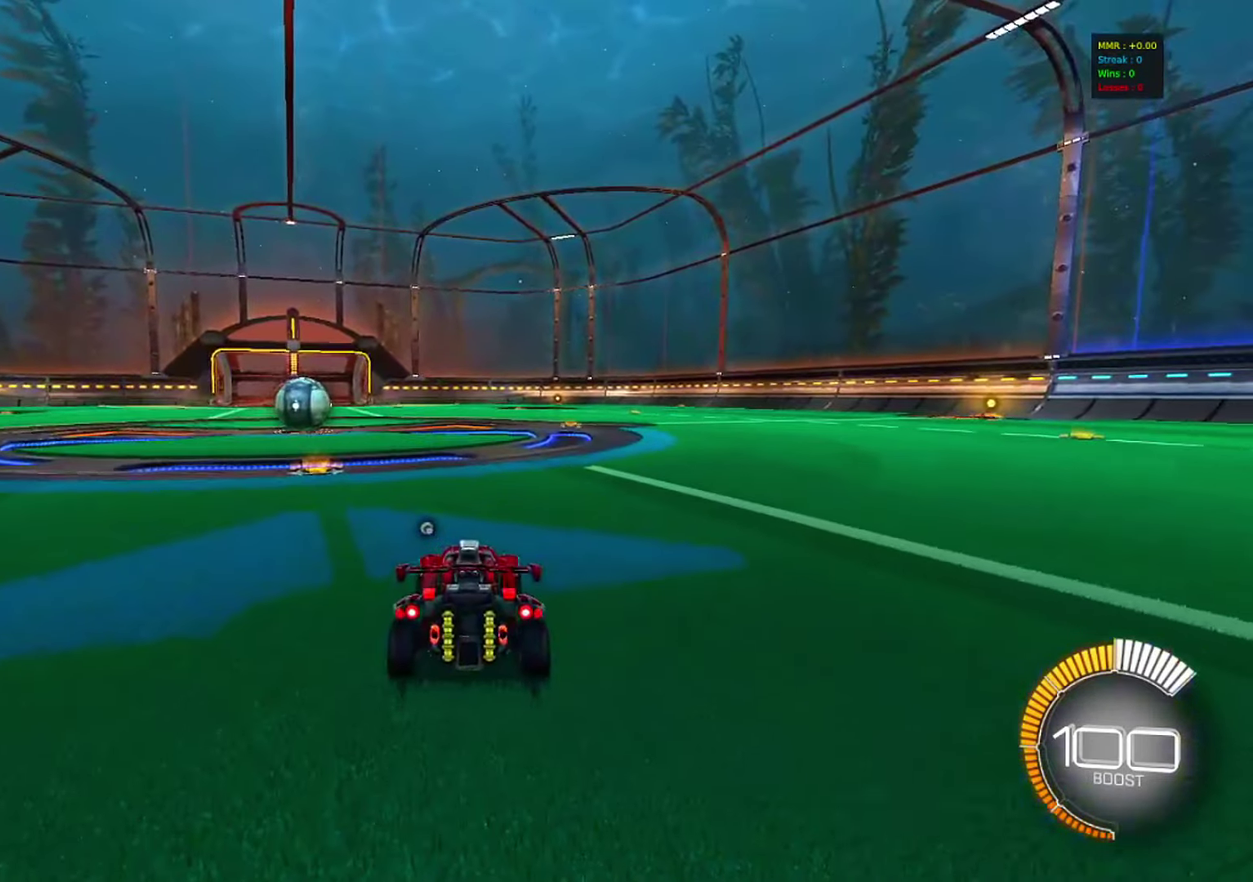
{"dt_ms": 500, "buttons": [], "left_stick": "center", "right_stick": "center", "events": [[17, "CROSS", "down"], [67, "CROSS", "up"], [67, "left_stick", "center"], [317, "left_stick", "down"], [467, "left_stick", "center"]]}
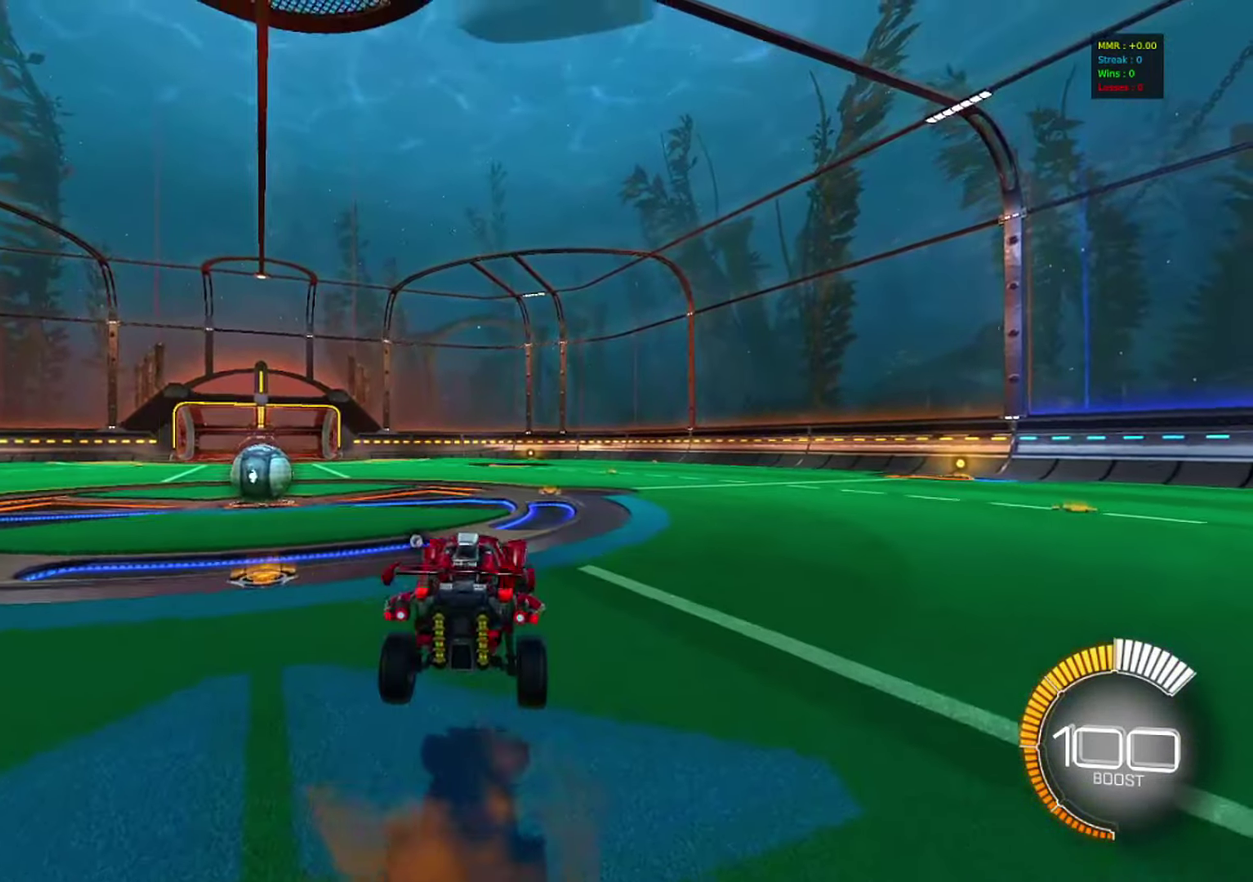
{"dt_ms": 500, "buttons": ["CROSS"], "left_stick": "up", "right_stick": "center", "events": [[400, "left_stick", "up"], [467, "CROSS", "down"]]}
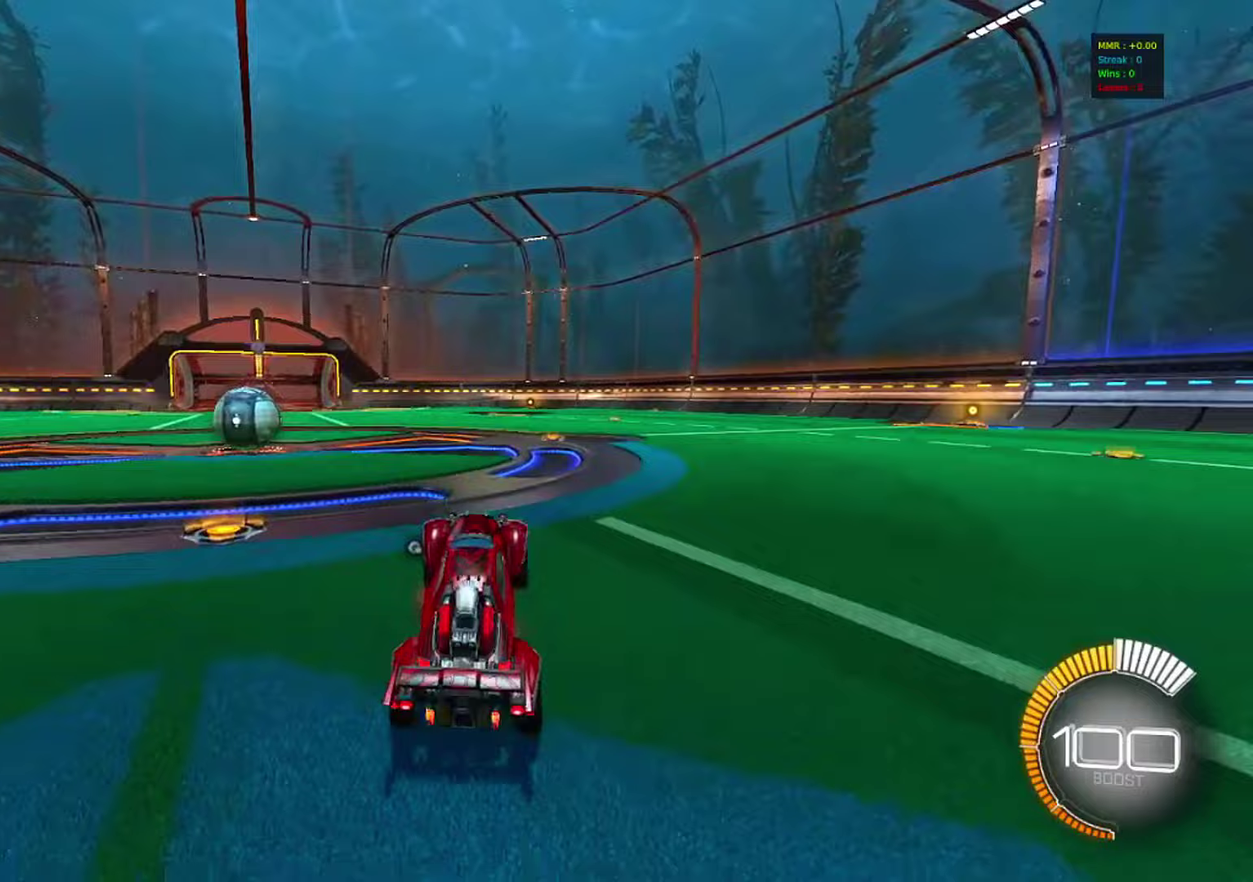
{"dt_ms": 600, "buttons": [], "left_stick": "center", "right_stick": "right", "events": [[100, "CROSS", "up"], [117, "left_stick", "center"], [333, "right_stick", "right"]]}
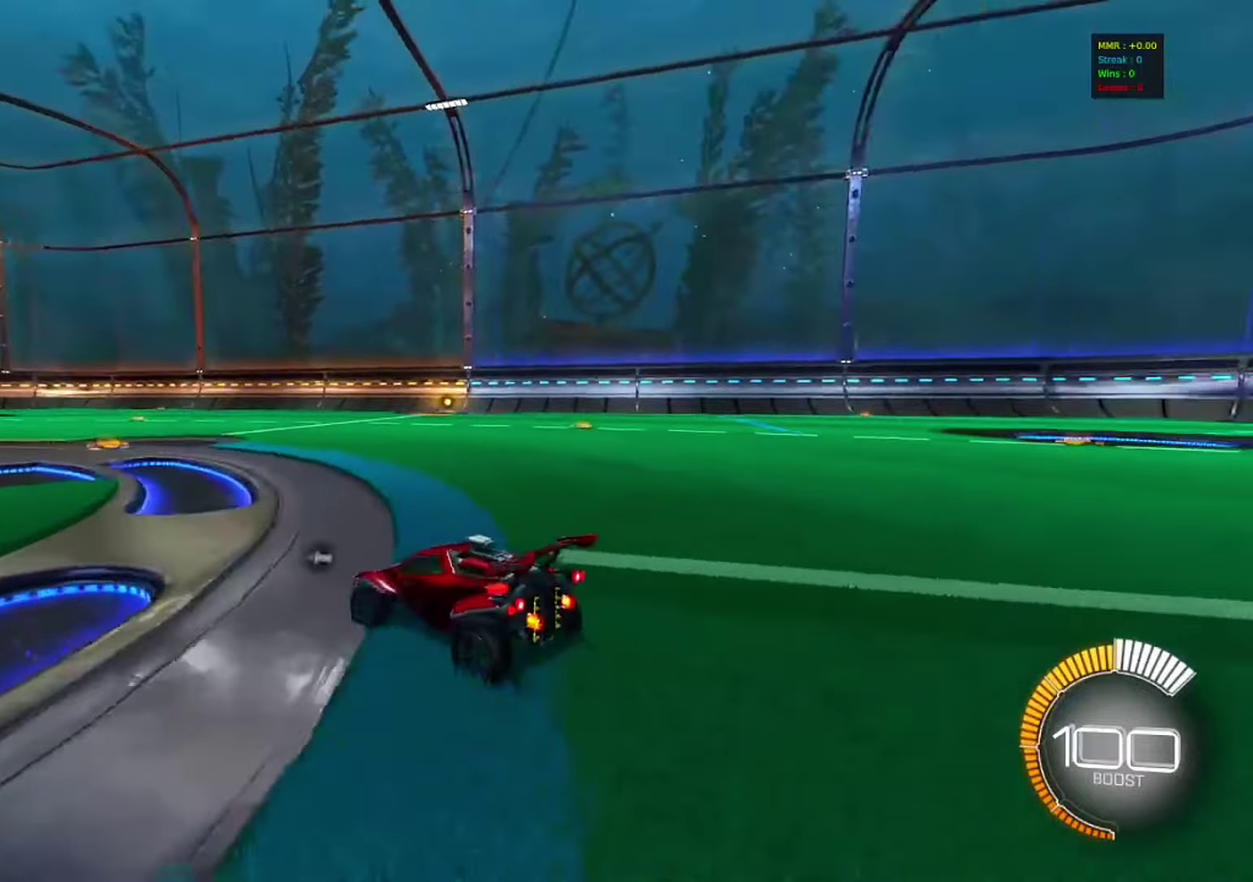
{"dt_ms": 400, "buttons": [], "left_stick": "down", "right_stick": "center", "events": [[233, "right_stick", "center"], [300, "CROSS", "down"], [367, "CROSS", "up"], [400, "left_stick", "down"]]}
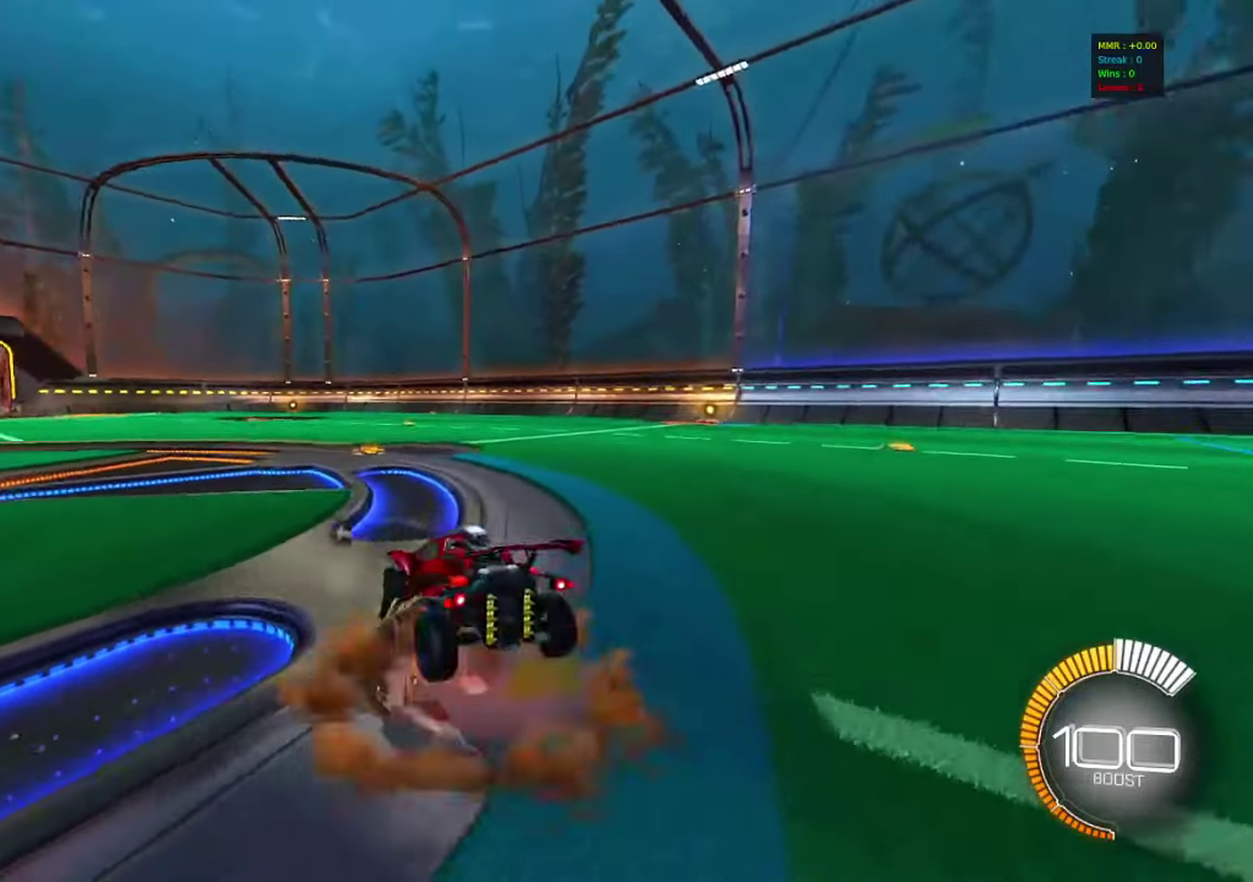
{"dt_ms": 500, "buttons": [], "left_stick": "center", "right_stick": "center", "events": [[133, "left_stick", "center"]]}
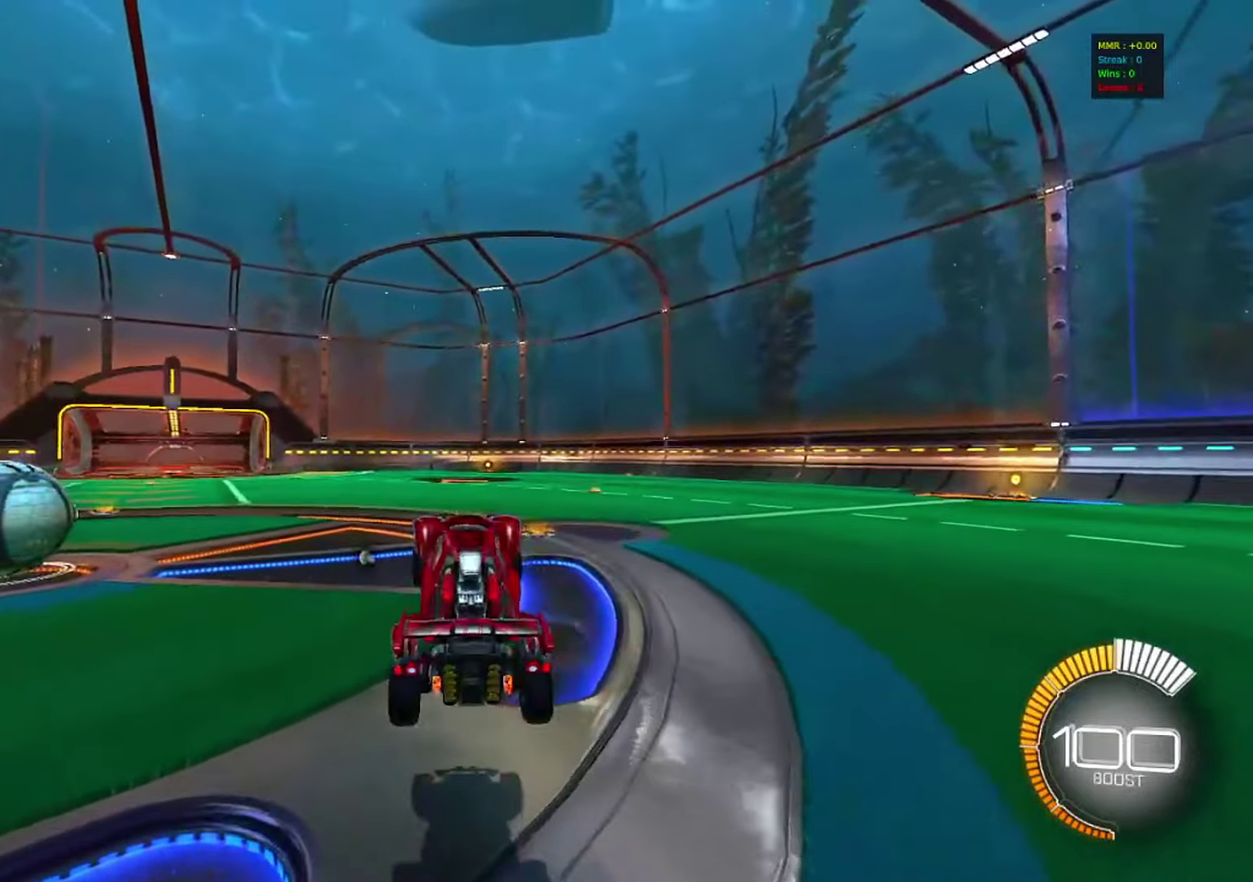
{"dt_ms": 500, "buttons": ["CROSS"], "left_stick": "up", "right_stick": "center", "events": [[367, "left_stick", "up"], [467, "CROSS", "down"]]}
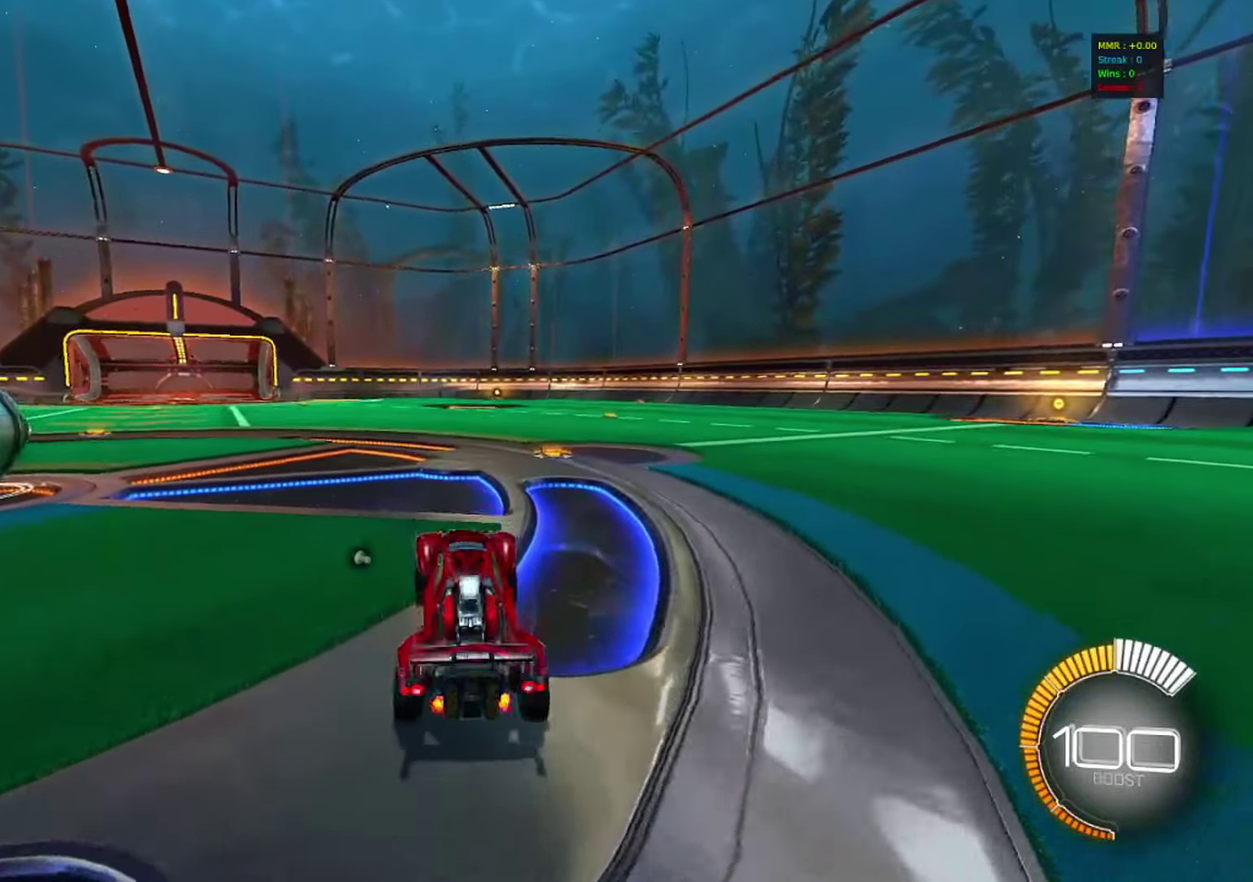
{"dt_ms": 500, "buttons": ["CROSS"], "left_stick": "down", "right_stick": "center", "events": [[100, "CROSS", "up"], [117, "left_stick", "center"], [483, "CROSS", "down"], [500, "left_stick", "down"]]}
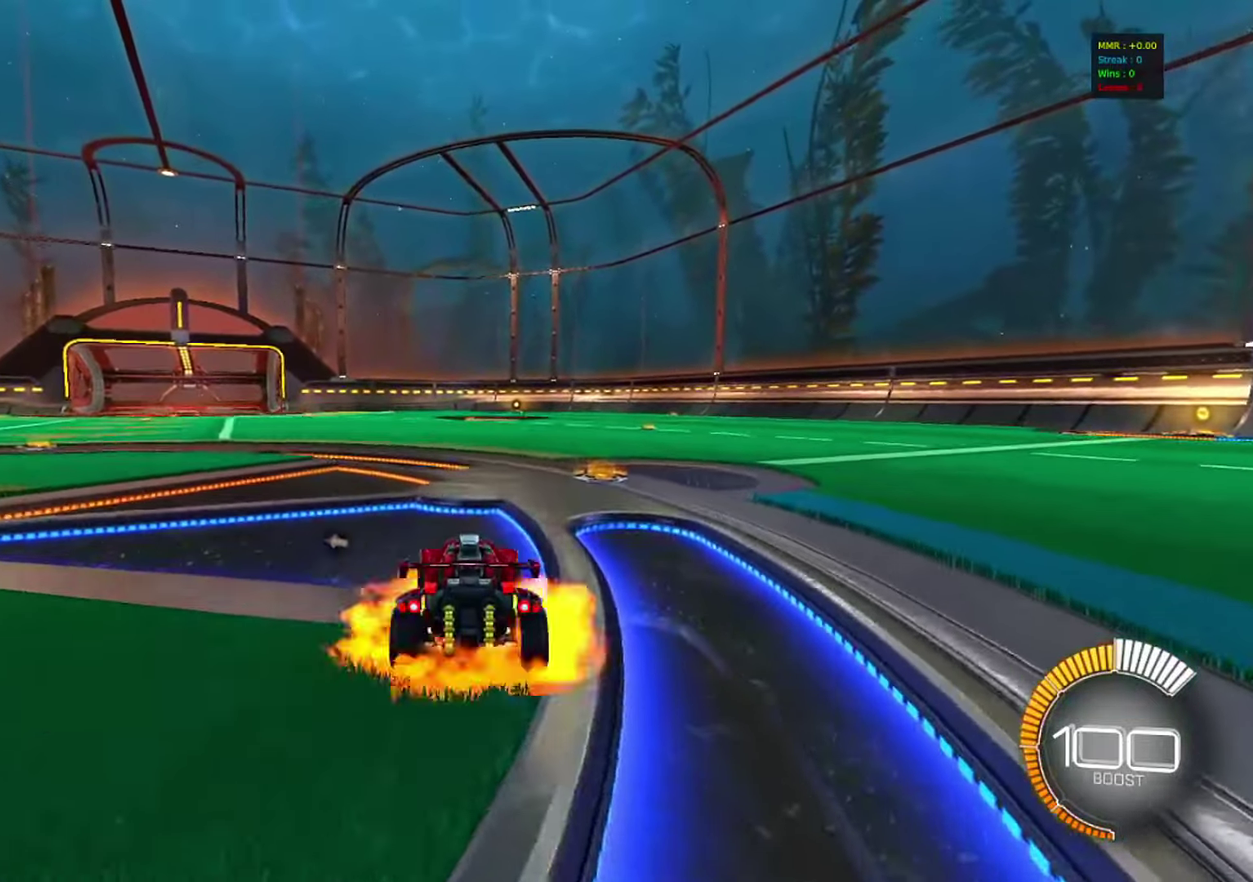
{"dt_ms": 300, "buttons": [], "left_stick": "center", "right_stick": "center", "events": [[83, "CROSS", "up"], [183, "left_stick", "center"]]}
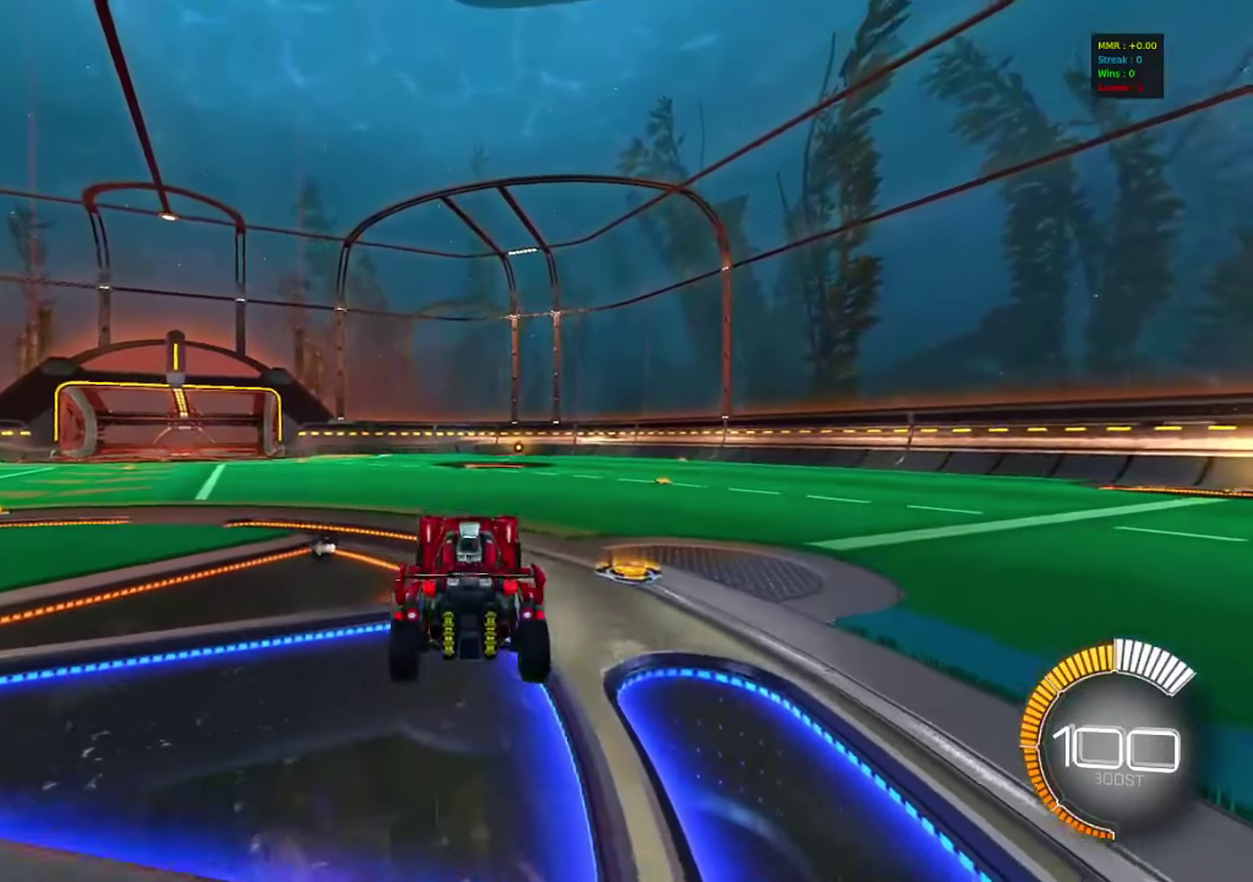
{"dt_ms": 800, "buttons": [], "left_stick": "up", "right_stick": "center", "events": [[717, "left_stick", "up"]]}
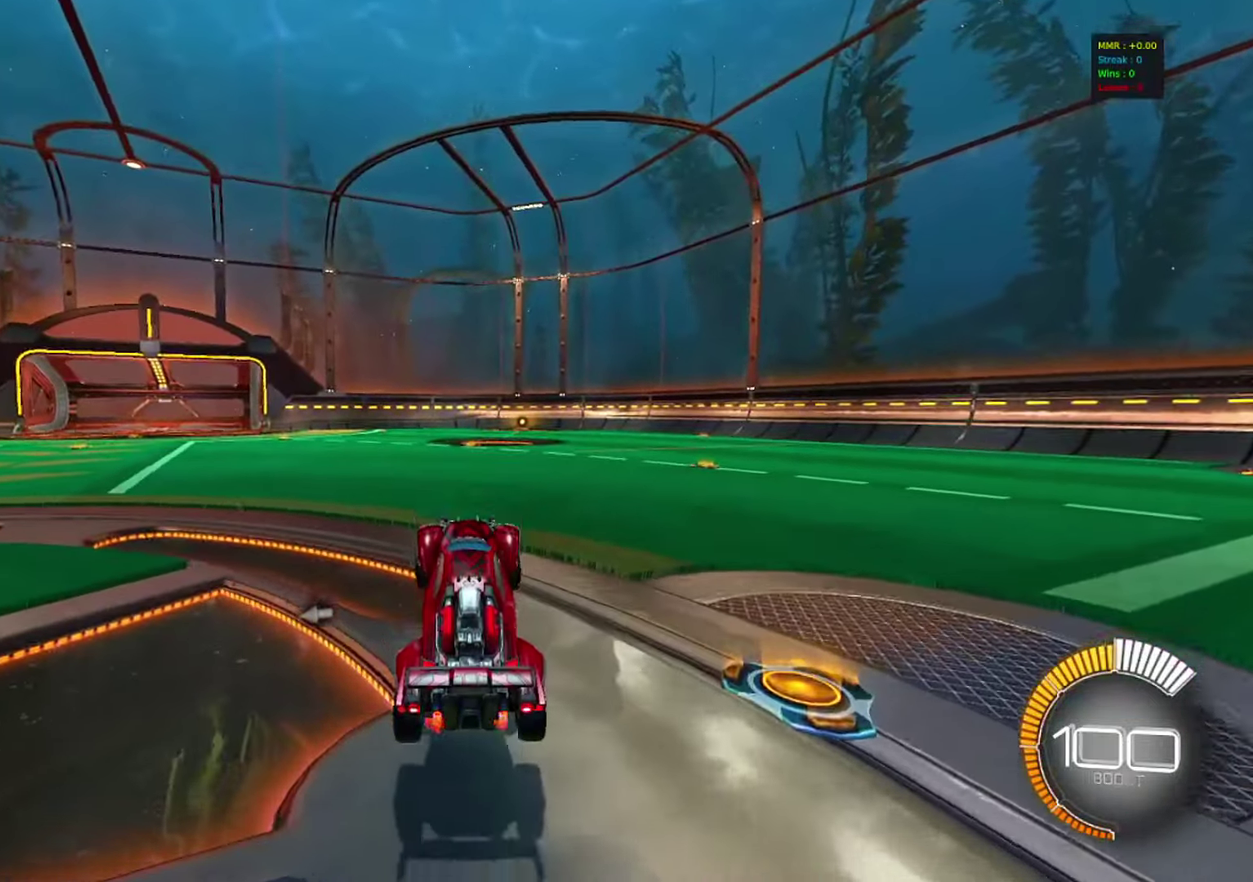
{"dt_ms": 400, "buttons": ["SQUARE"], "left_stick": "left", "right_stick": "center", "events": [[33, "CROSS", "down"], [117, "CROSS", "up"], [183, "left_stick", "left"], [217, "SQUARE", "down"]]}
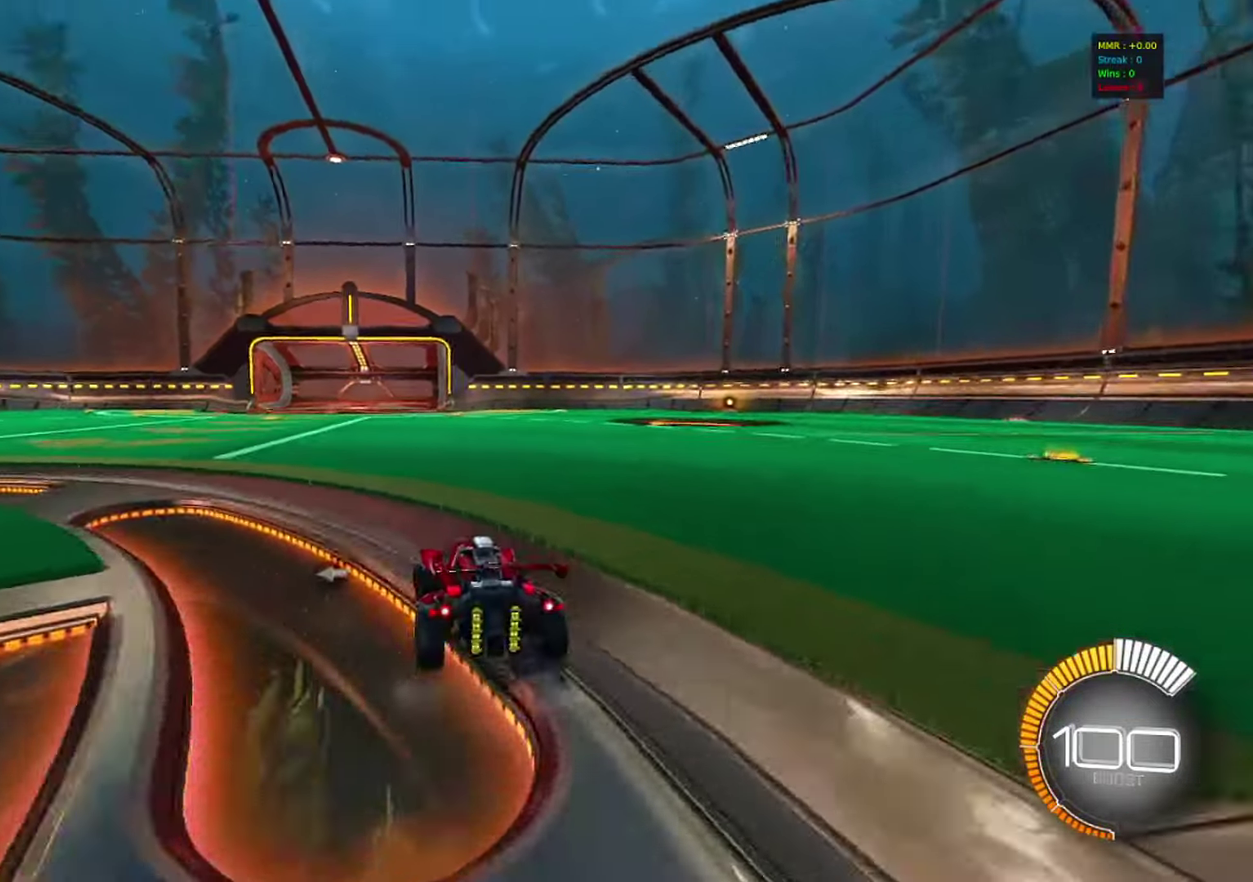
{"dt_ms": 400, "buttons": ["L2"], "left_stick": "right", "right_stick": "center", "events": [[267, "left_stick", "center"], [300, "L2", "down"], [317, "left_stick", "right"], [400, "SQUARE", "up"]]}
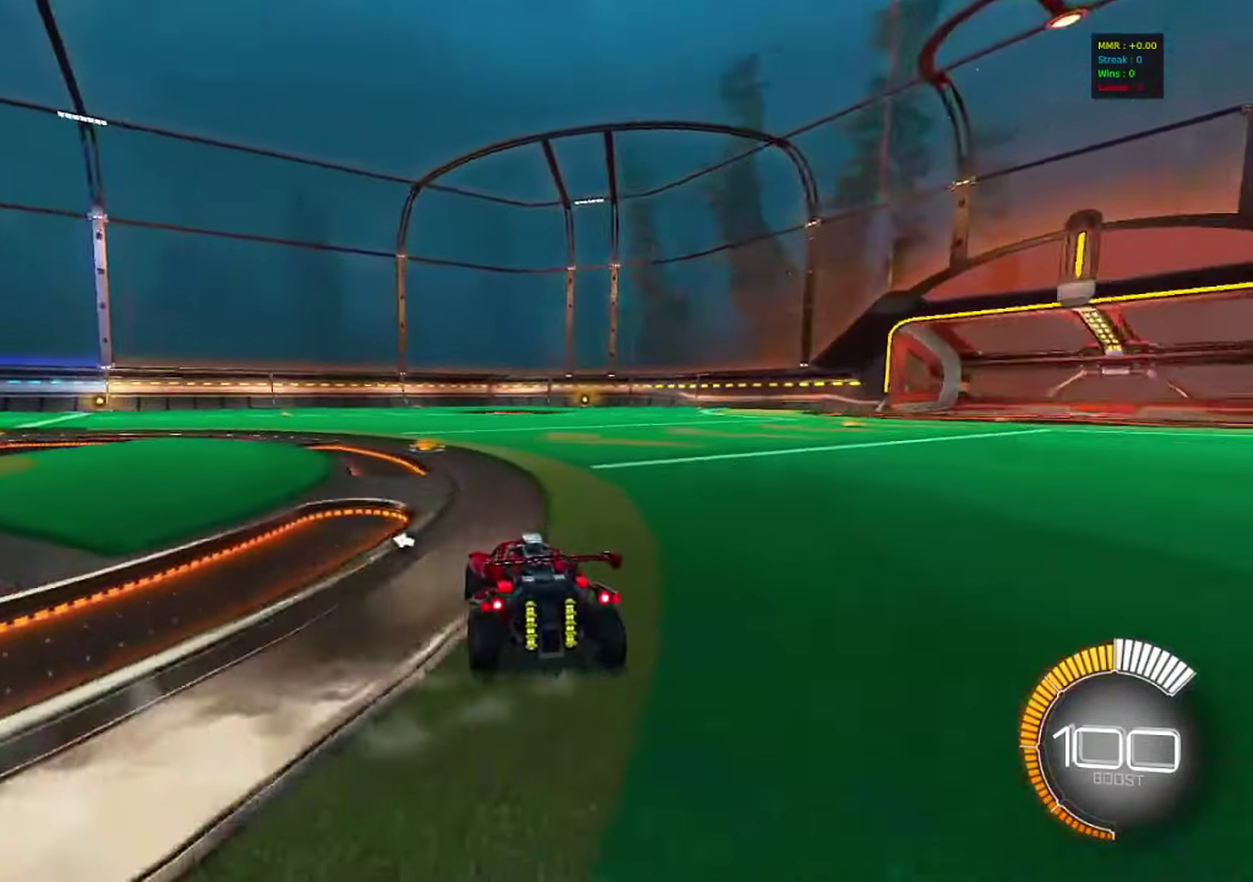
{"dt_ms": 600, "buttons": ["R2"], "left_stick": "left", "right_stick": "center", "events": [[167, "L2", "up"], [200, "left_stick", "center"], [300, "R2", "down"], [333, "left_stick", "left"]]}
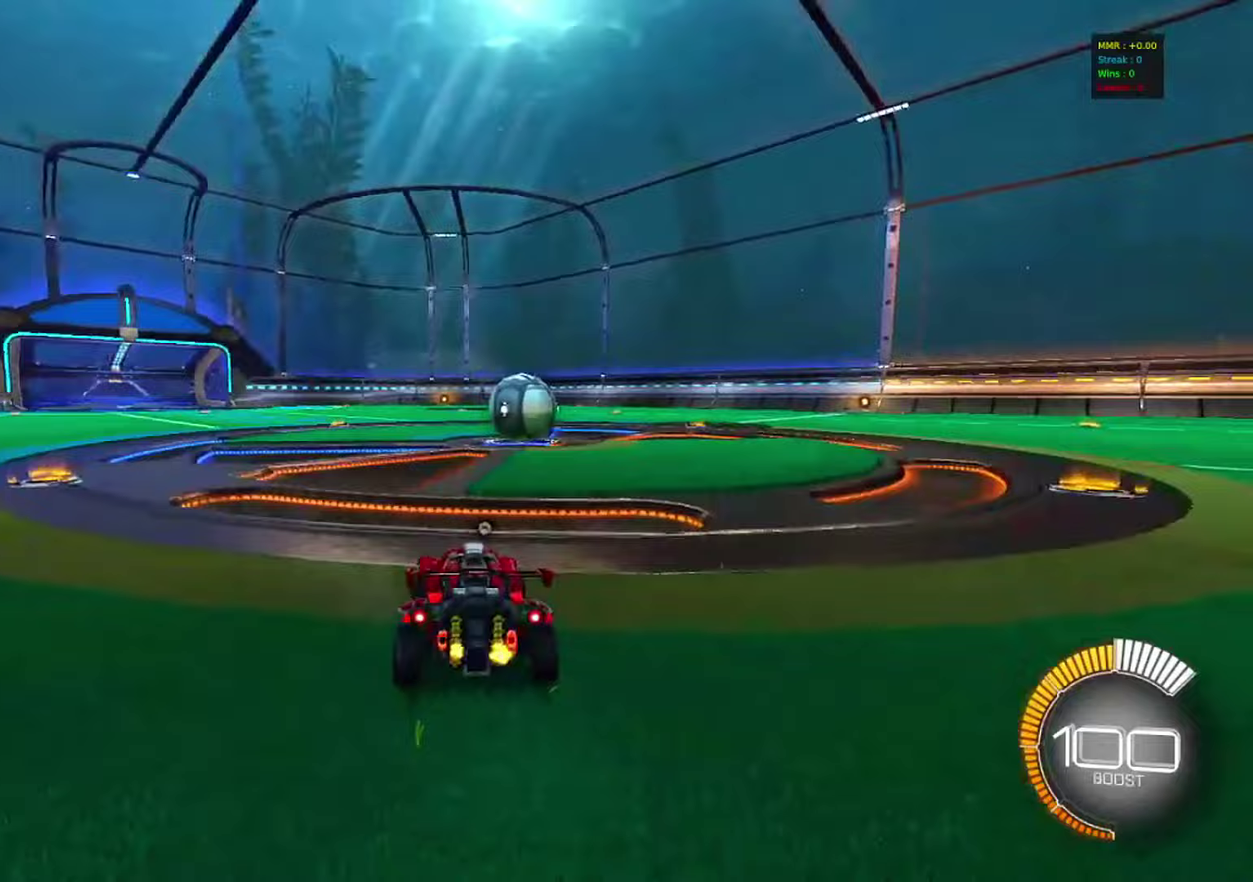
{"dt_ms": 500, "buttons": ["CROSS"], "left_stick": "down", "right_stick": "center", "events": [[250, "left_stick", "center"], [267, "R2", "up"], [483, "CROSS", "down"], [500, "left_stick", "down"]]}
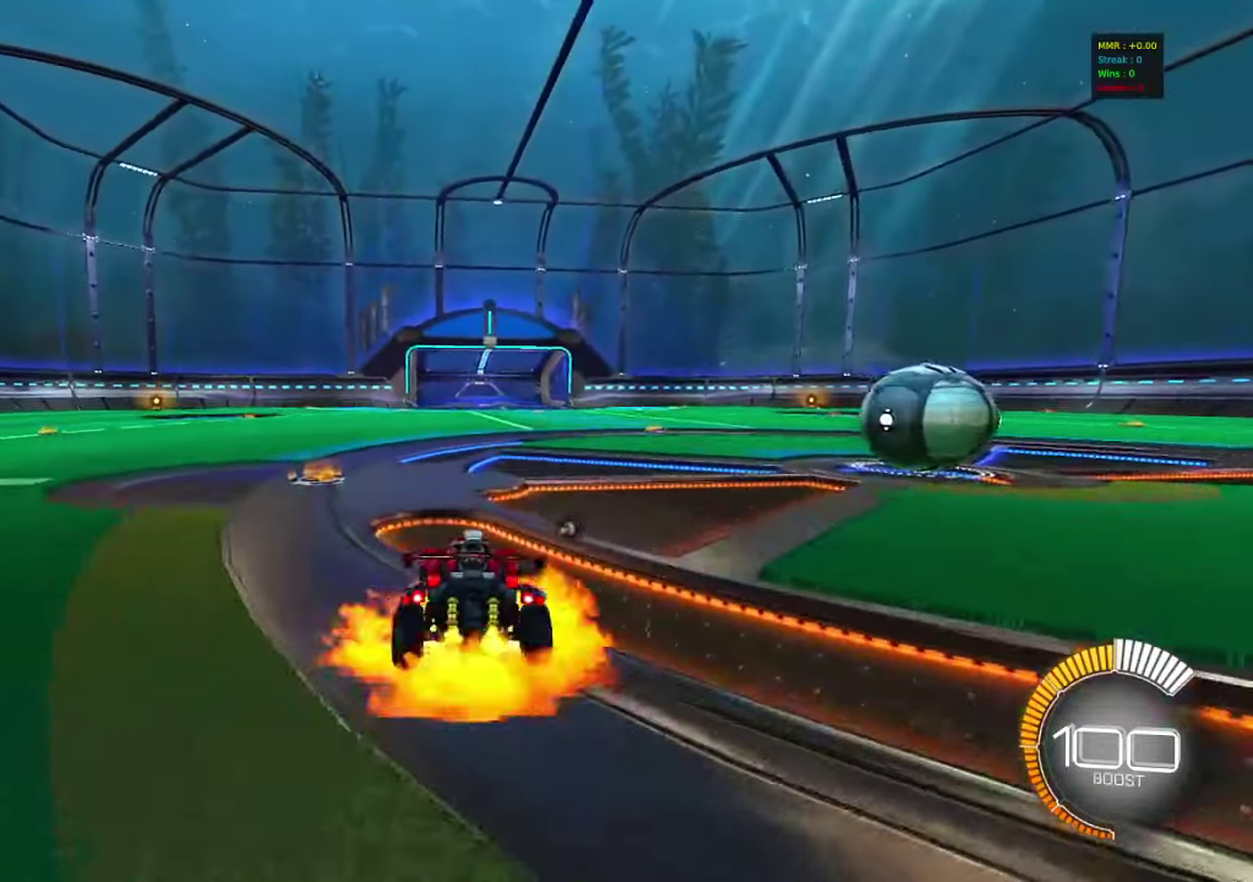
{"dt_ms": 400, "buttons": [], "left_stick": "center", "right_stick": "center", "events": [[67, "CROSS", "up"], [150, "left_stick", "center"]]}
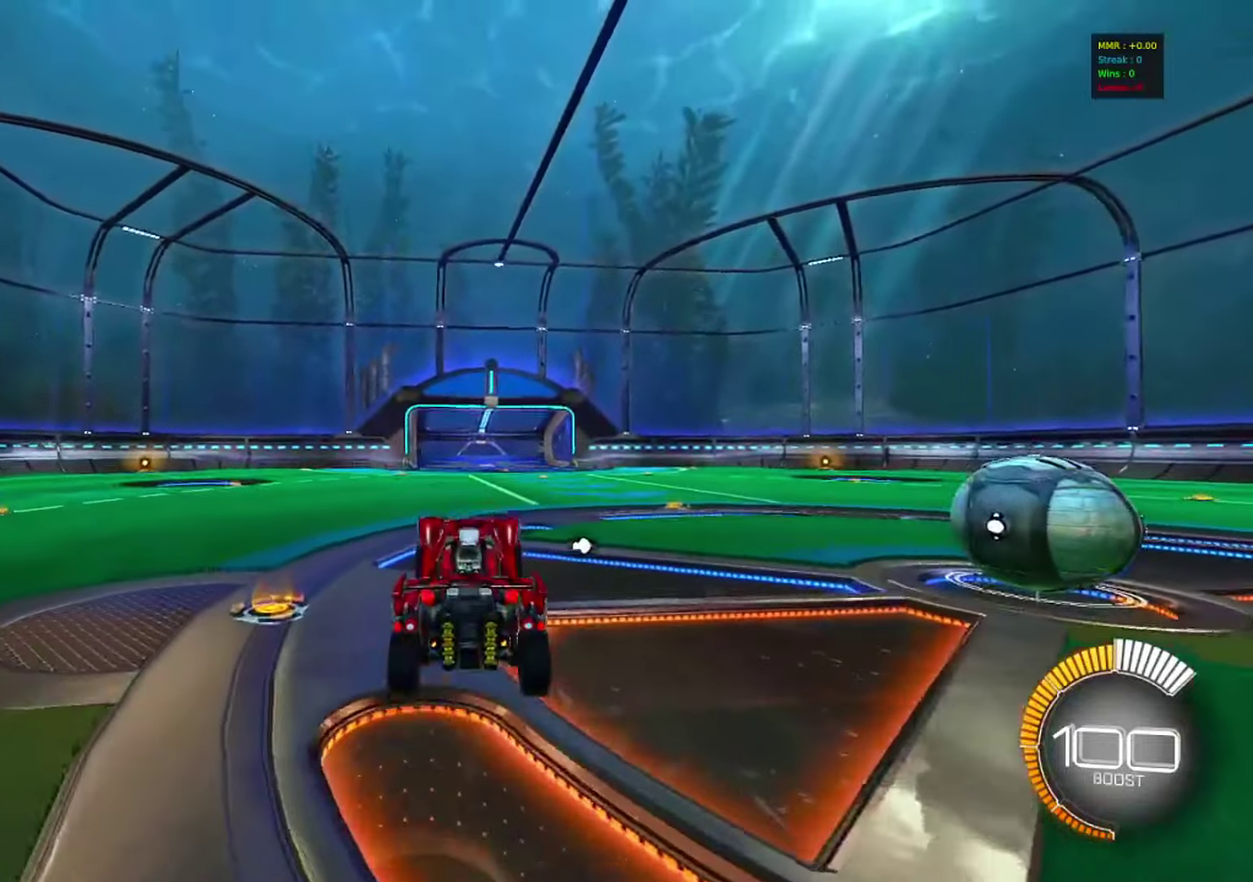
{"dt_ms": 800, "buttons": ["CROSS"], "left_stick": "up", "right_stick": "center", "events": [[633, "left_stick", "up"], [733, "CROSS", "down"]]}
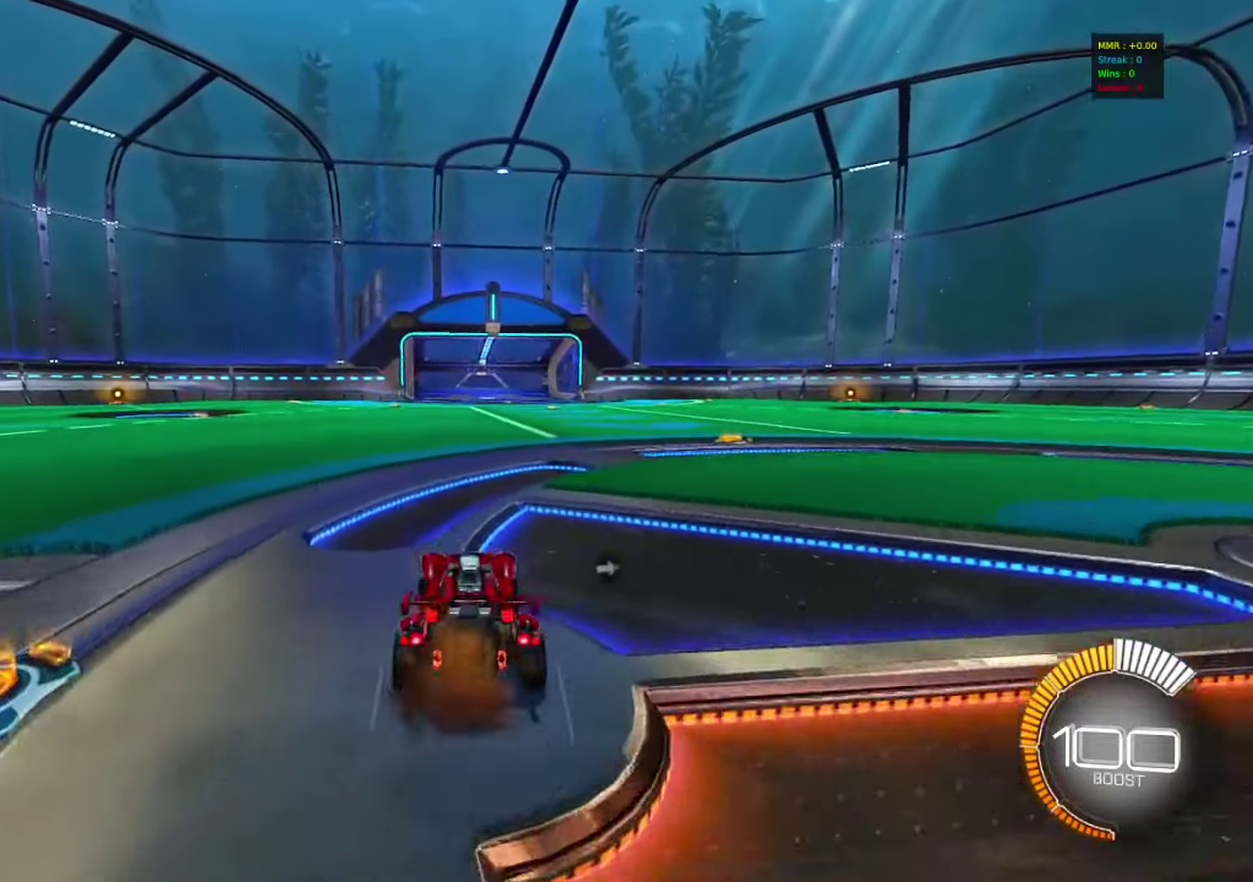
{"dt_ms": 300, "buttons": [], "left_stick": "center", "right_stick": "center", "events": [[50, "CROSS", "up"], [67, "left_stick", "center"]]}
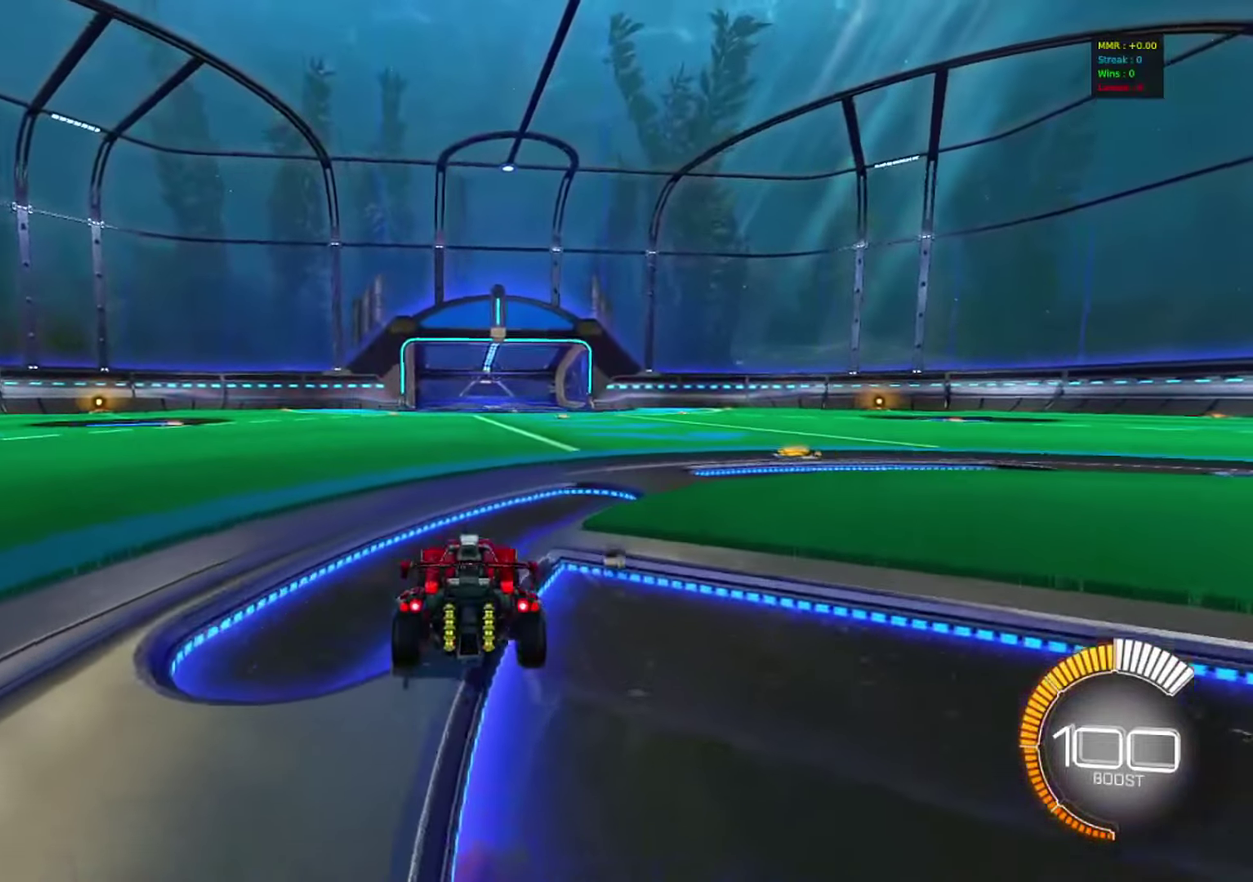
{"dt_ms": 500, "buttons": [], "left_stick": "up-right", "right_stick": "center", "events": [[167, "left_stick", "up-right"], [350, "left_stick", "right"], [483, "left_stick", "up-right"]]}
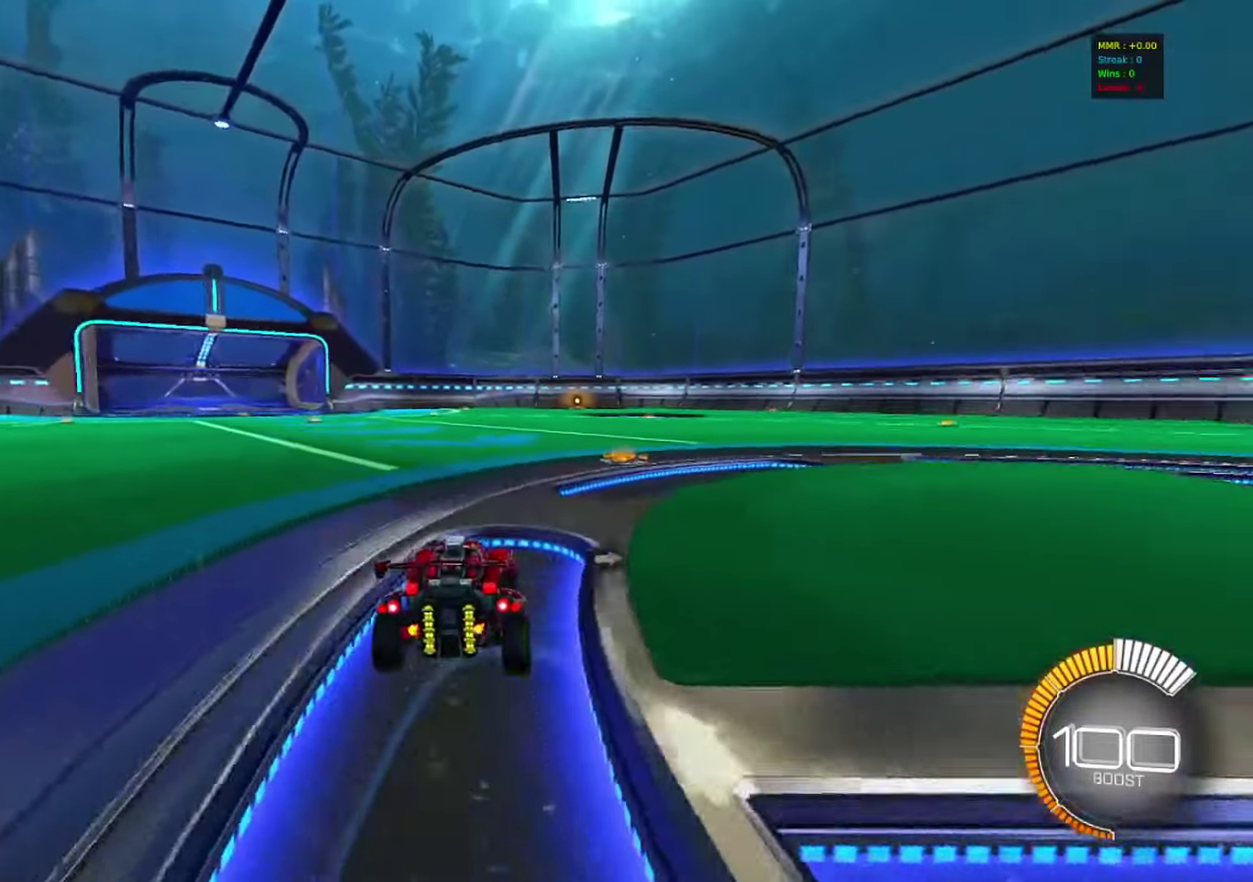
{"dt_ms": 500, "buttons": [], "left_stick": "down", "right_stick": "center", "events": [[67, "left_stick", "center"], [350, "CROSS", "down"], [400, "left_stick", "down"], [500, "CROSS", "up"]]}